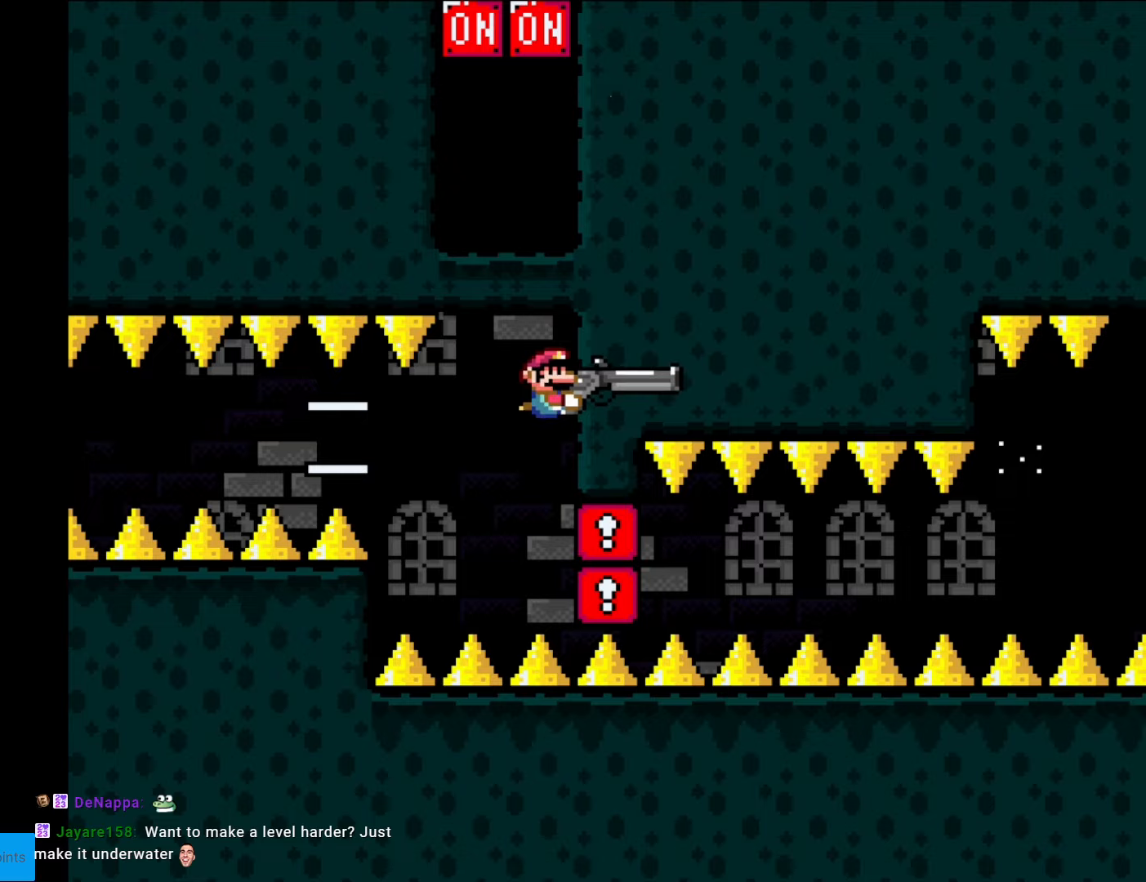
Gameplay with a controller (Nintendo layout); each line is a JSON object with the inputs held at the frame after it. "events" lists button and stick changes between this image and that frame as [ms after this image, input, new state], when the widget could be followed in between. Not read: L3 R3.
{"buttons": ["Y", "DPAD_RIGHT"], "events": [[70, "DPAD_RIGHT", "up"], [140, "DPAD_LEFT", "down"], [210, "DPAD_UP", "down"], [227, "DPAD_LEFT", "up"], [297, "DPAD_RIGHT", "down"], [367, "L1", "down"], [437, "DPAD_UP", "up"], [490, "L1", "up"]]}
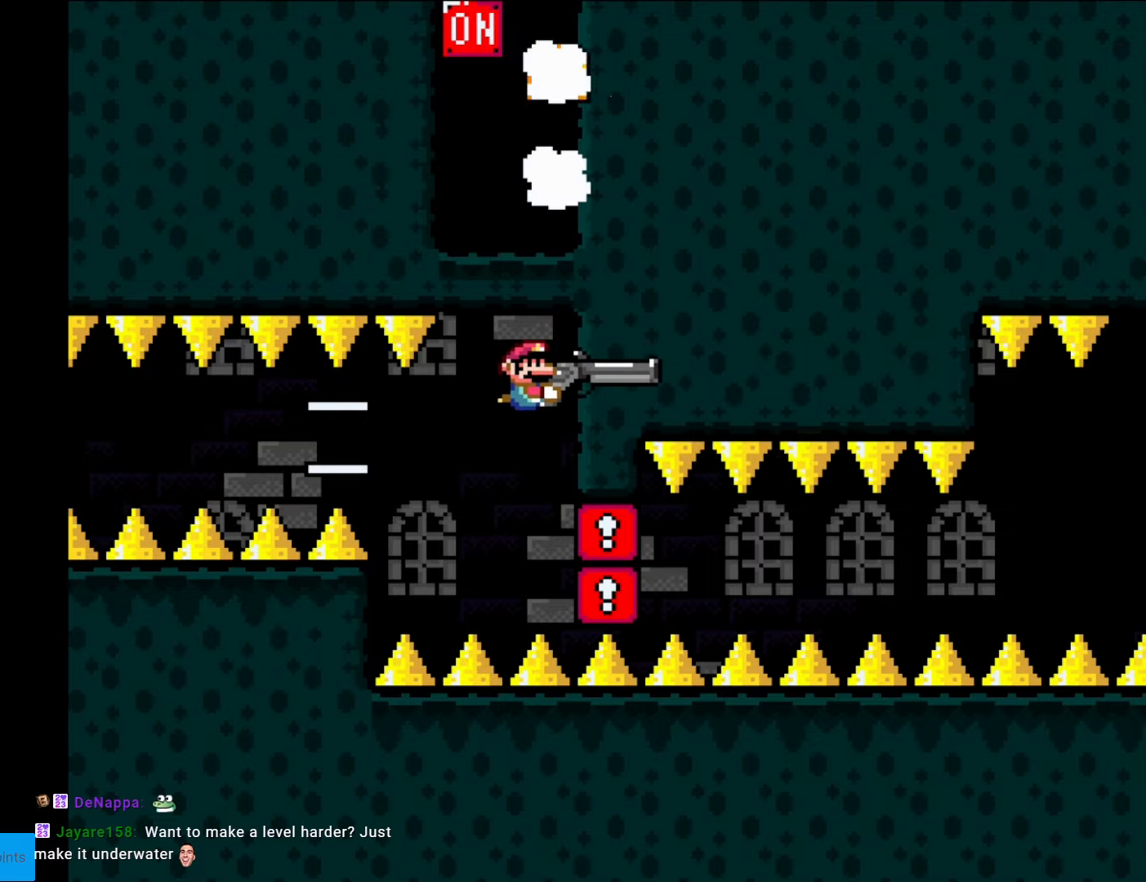
{"buttons": ["Y"], "events": [[88, "DPAD_RIGHT", "up"]]}
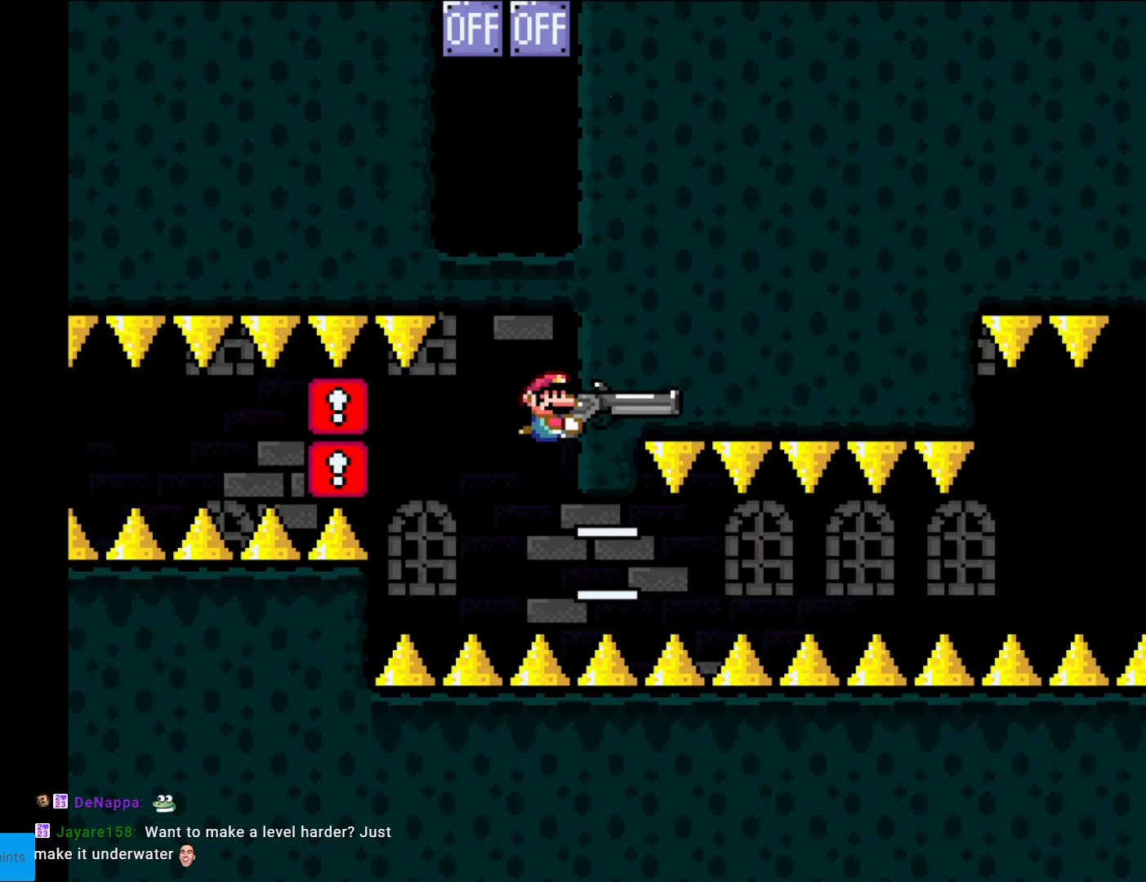
{"buttons": ["Y", "DPAD_LEFT"], "events": [[70, "DPAD_DOWN", "down"], [192, "DPAD_DOWN", "up"], [262, "DPAD_DOWN", "down"], [455, "DPAD_DOWN", "up"], [455, "DPAD_LEFT", "down"]]}
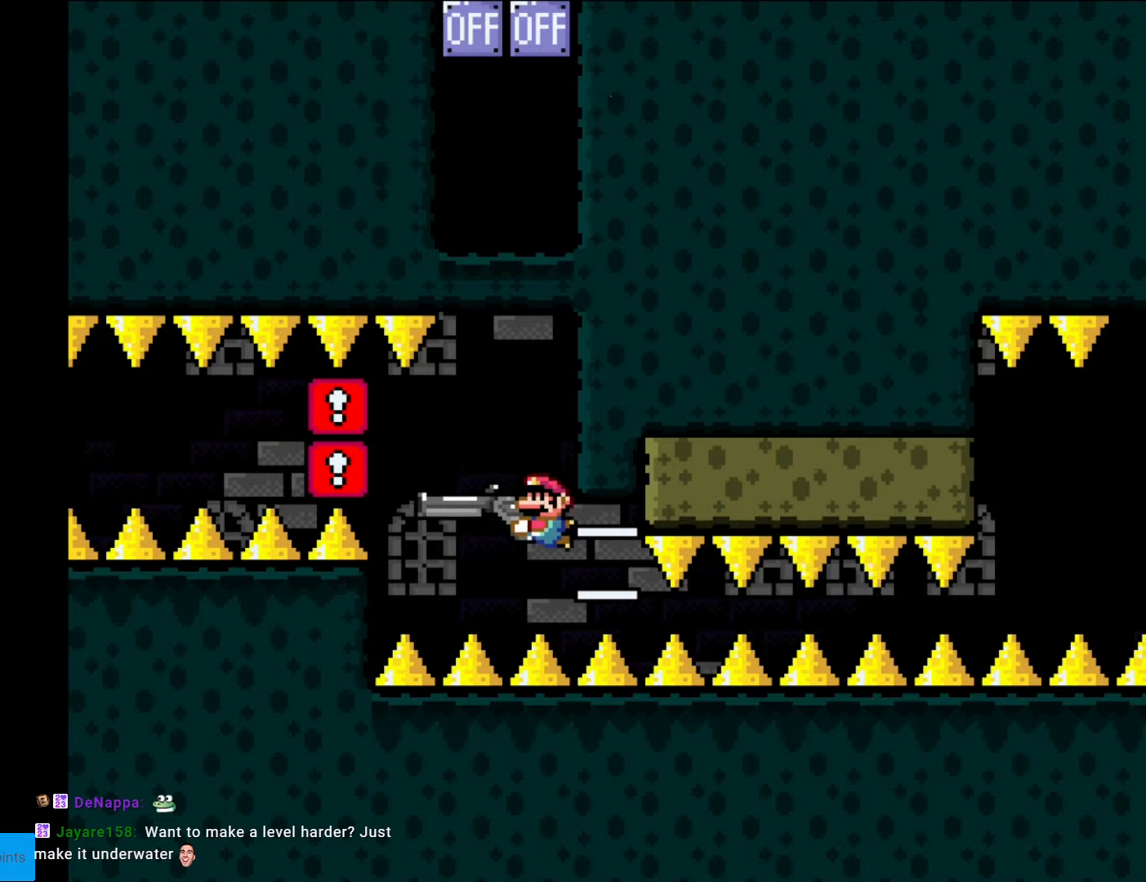
{"buttons": ["Y", "L1"], "events": [[18, "DPAD_LEFT", "up"], [105, "L1", "down"], [210, "L1", "up"], [298, "L1", "down"], [385, "L1", "up"], [473, "L1", "down"]]}
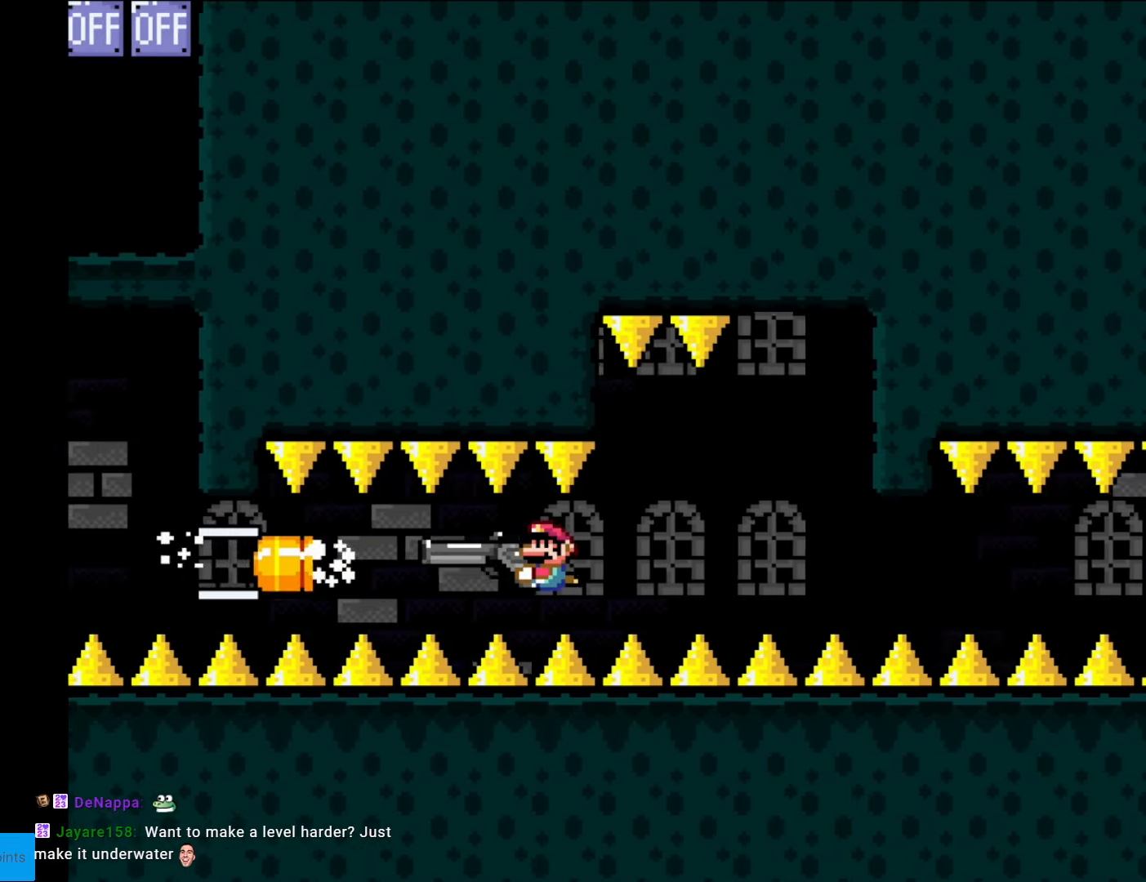
{"buttons": ["Y", "DPAD_RIGHT"], "events": [[34, "L1", "up"], [192, "DPAD_LEFT", "down"], [419, "DPAD_LEFT", "up"], [454, "DPAD_RIGHT", "down"]]}
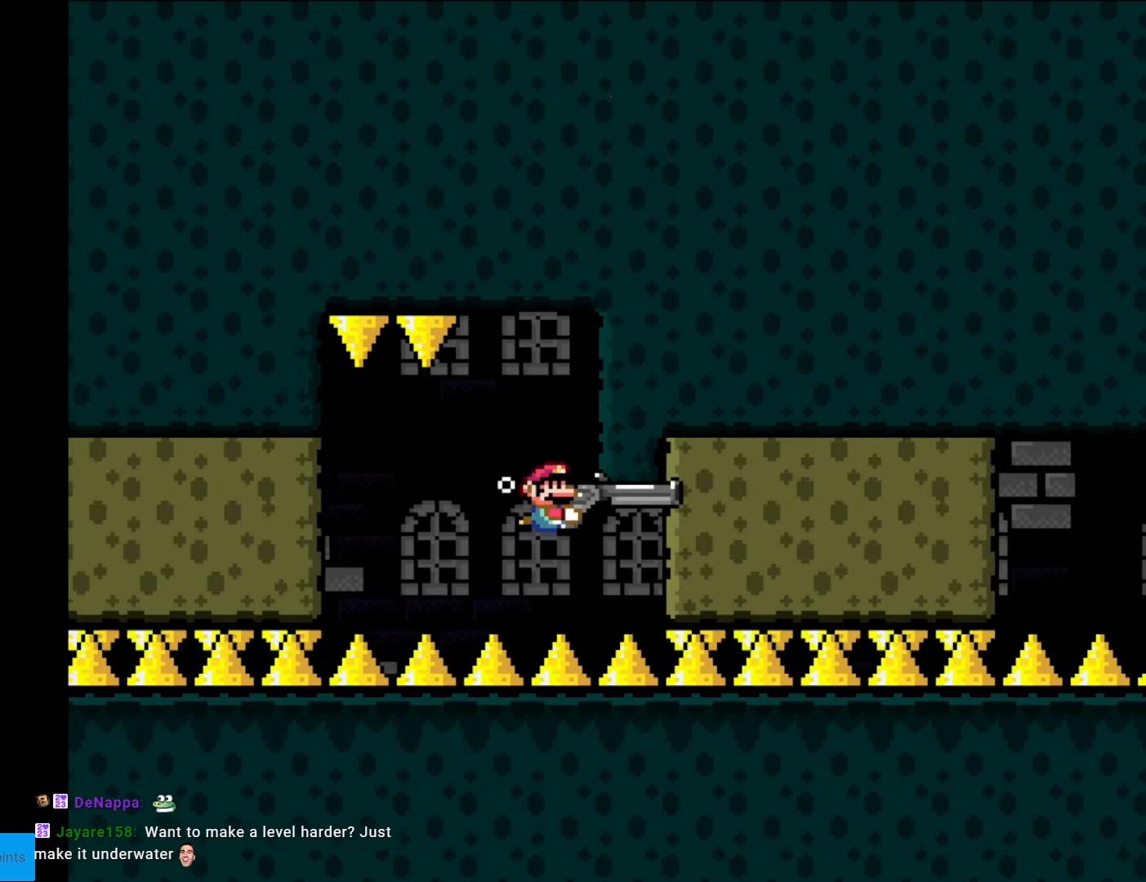
{"buttons": ["Y"], "events": [[88, "DPAD_RIGHT", "up"], [403, "DPAD_DOWN", "down"], [455, "DPAD_DOWN", "up"]]}
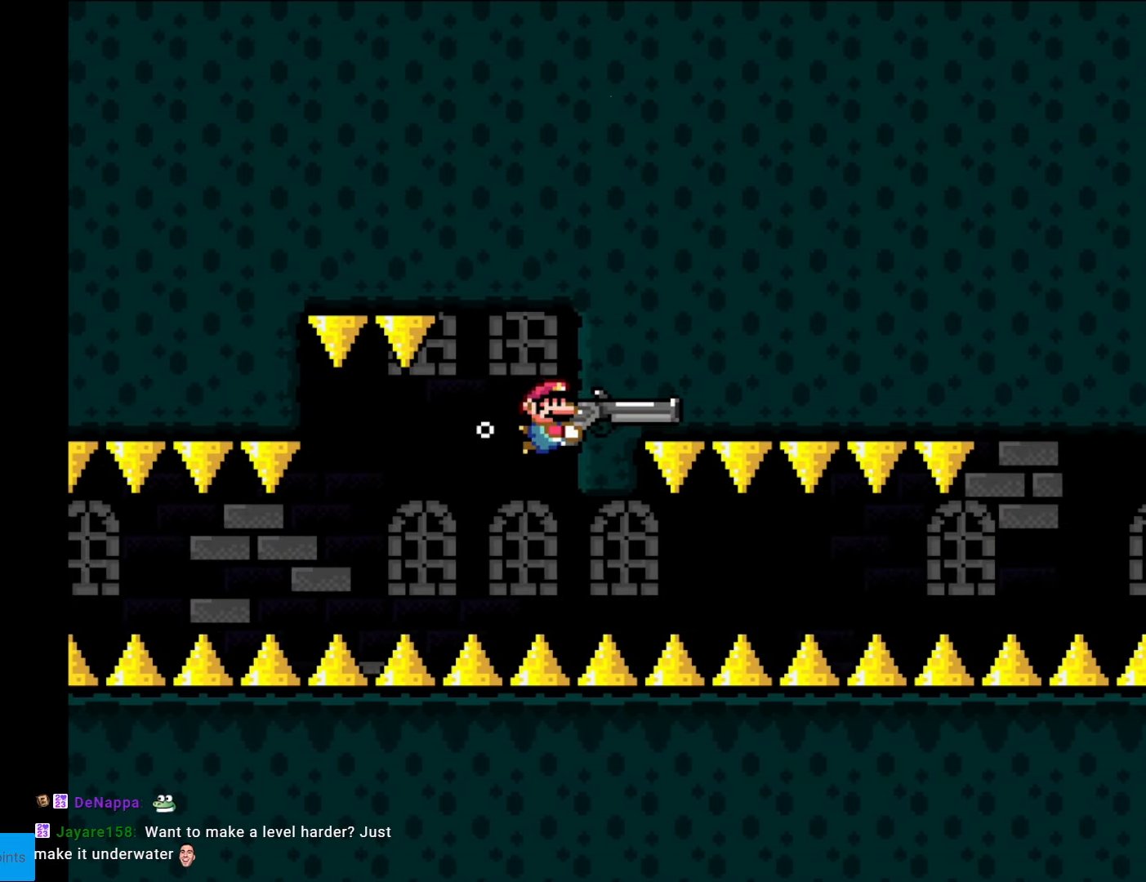
{"buttons": ["Y", "DPAD_DOWN"], "events": [[279, "DPAD_DOWN", "down"]]}
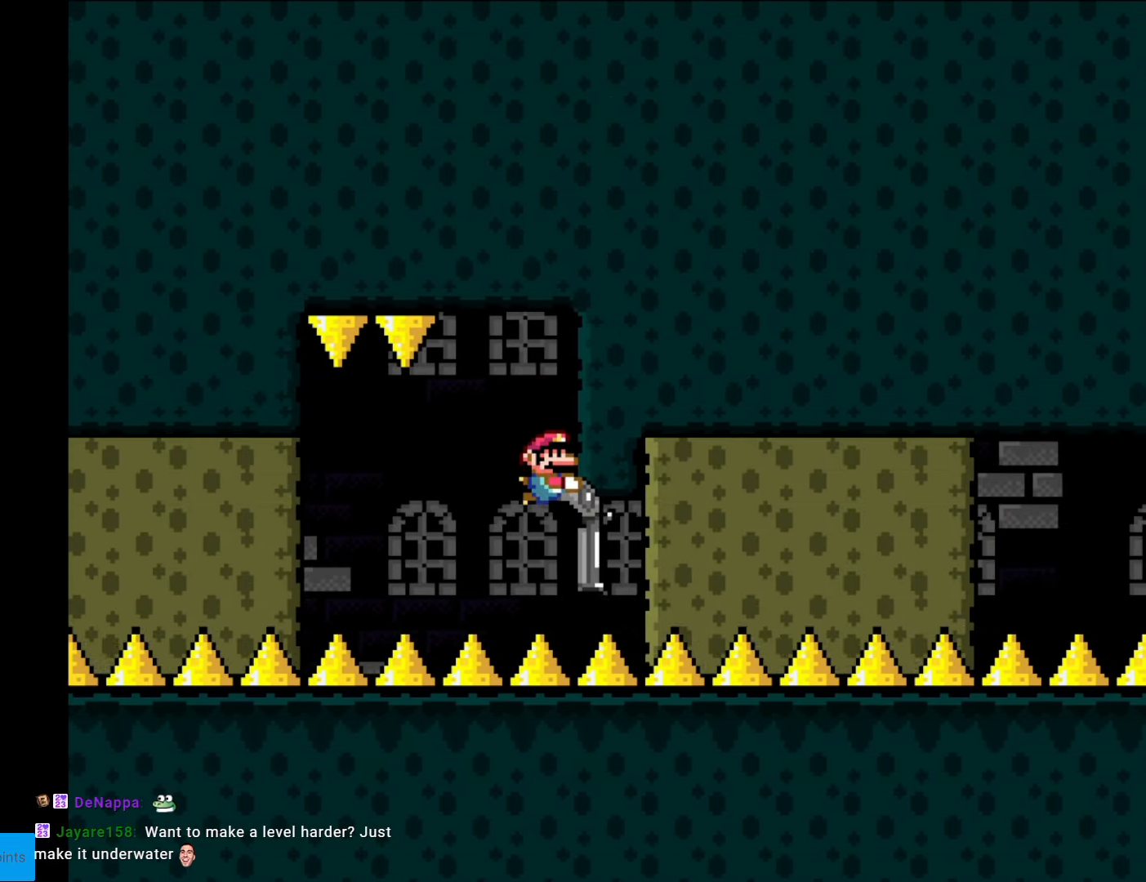
{"buttons": ["Y", "L1"], "events": [[193, "DPAD_DOWN", "up"], [193, "DPAD_LEFT", "down"], [228, "DPAD_LEFT", "up"], [263, "L1", "down"], [368, "L1", "up"], [473, "L1", "down"]]}
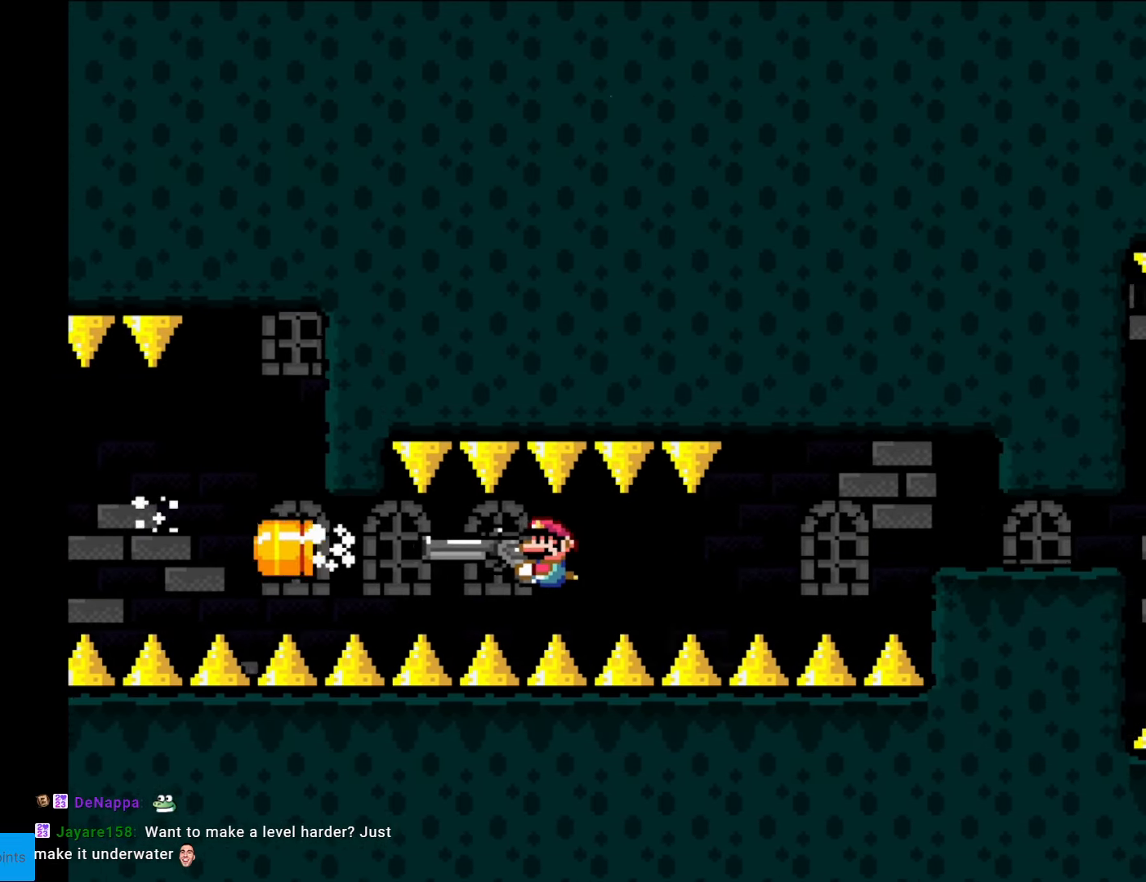
{"buttons": ["Y", "DPAD_LEFT"], "events": [[52, "L1", "up"], [139, "L1", "down"], [244, "L1", "up"], [349, "DPAD_LEFT", "down"]]}
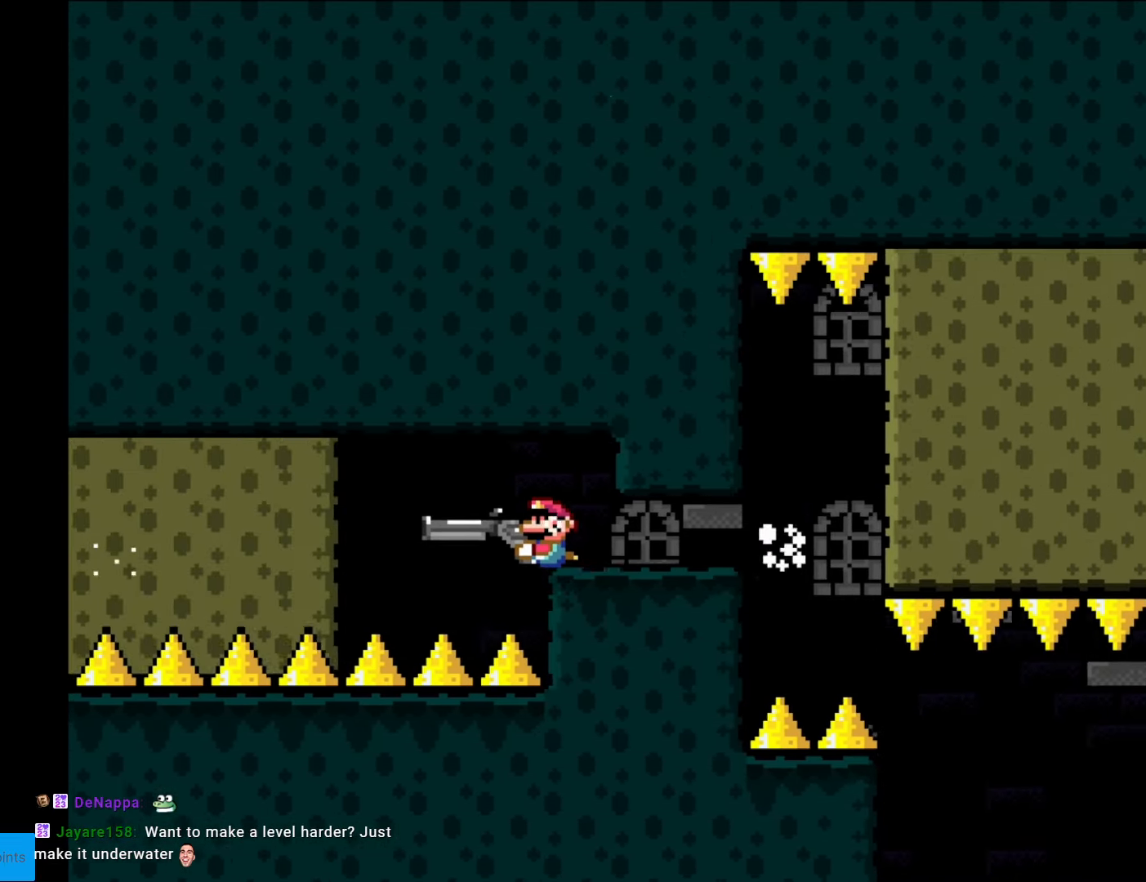
{"buttons": ["Y", "DPAD_DOWN"], "events": [[35, "DPAD_LEFT", "up"], [402, "DPAD_DOWN", "down"]]}
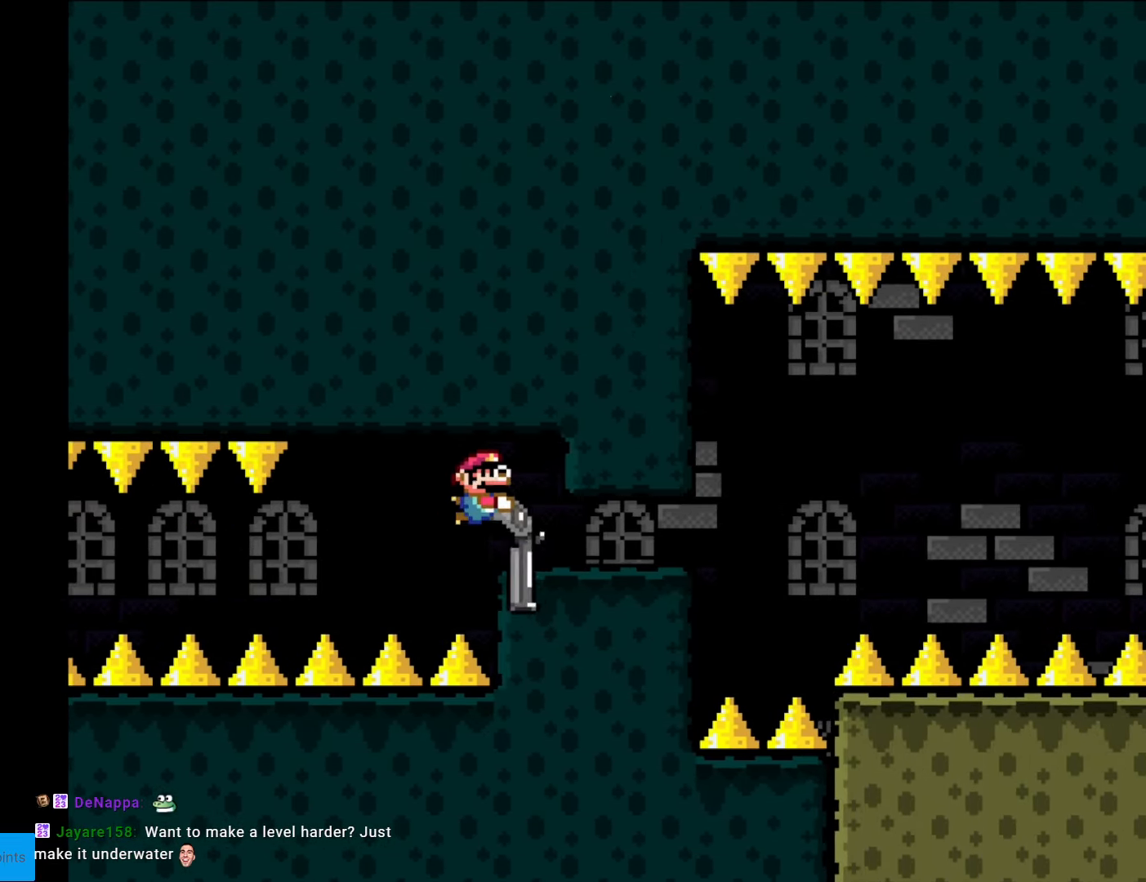
{"buttons": ["Y", "DPAD_DOWN", "DPAD_RIGHT"], "events": [[52, "DPAD_RIGHT", "down"], [157, "DPAD_DOWN", "up"], [419, "DPAD_DOWN", "down"]]}
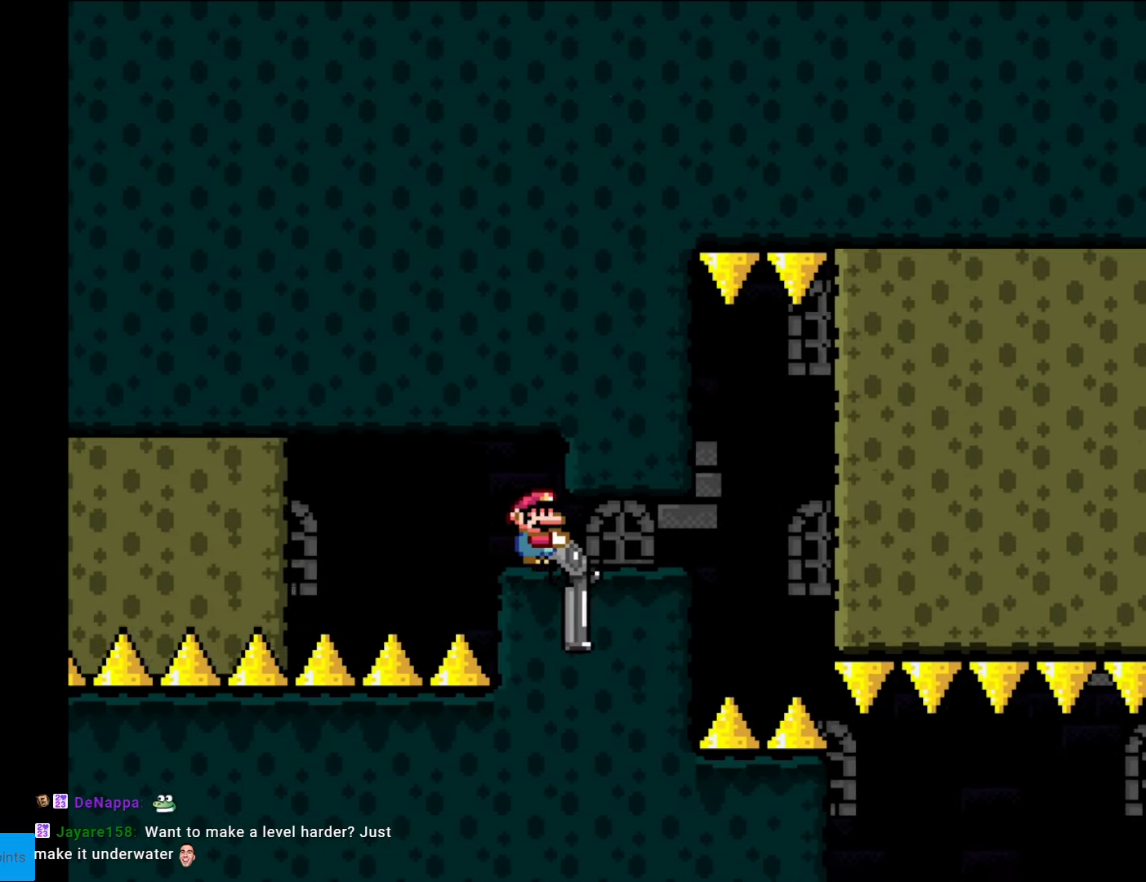
{"buttons": ["Y"], "events": [[35, "DPAD_DOWN", "up"], [122, "DPAD_DOWN", "down"], [367, "DPAD_DOWN", "up"], [437, "DPAD_RIGHT", "up"]]}
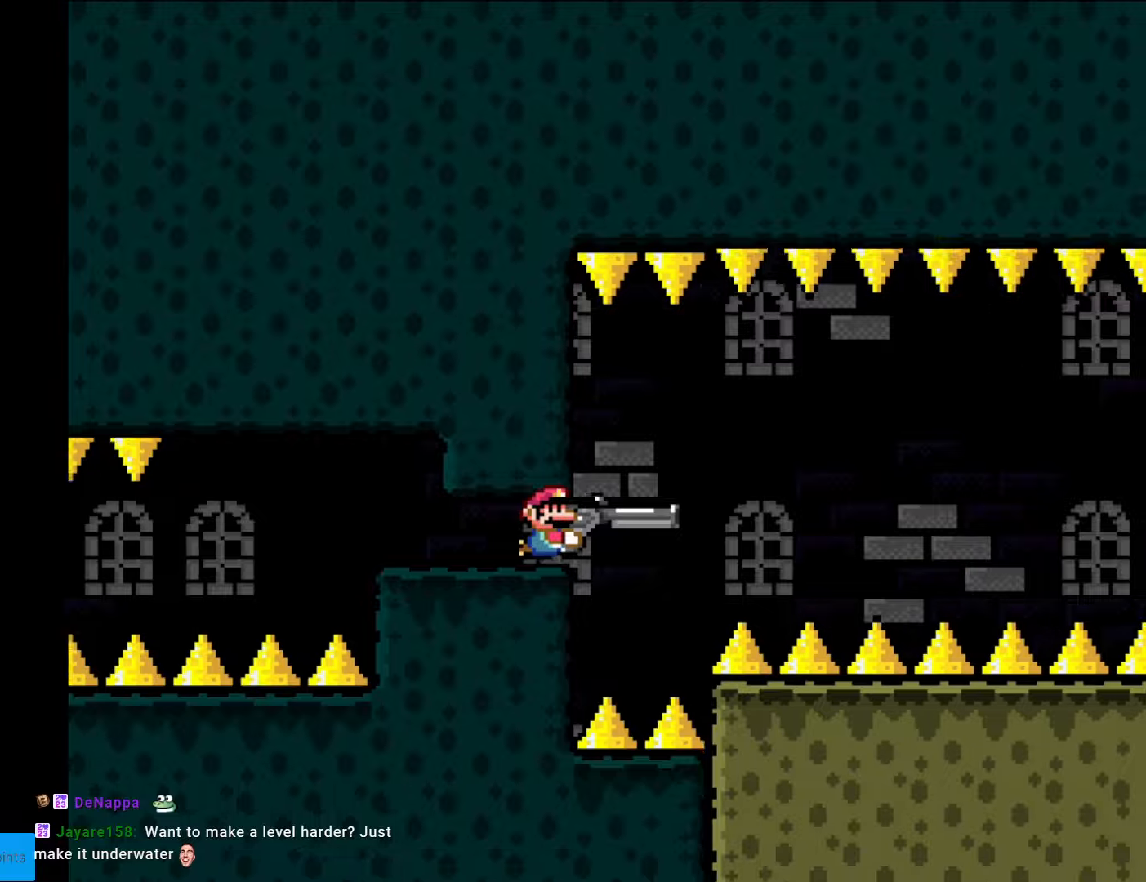
{"buttons": ["Y"], "events": [[280, "DPAD_LEFT", "down"], [473, "DPAD_LEFT", "up"]]}
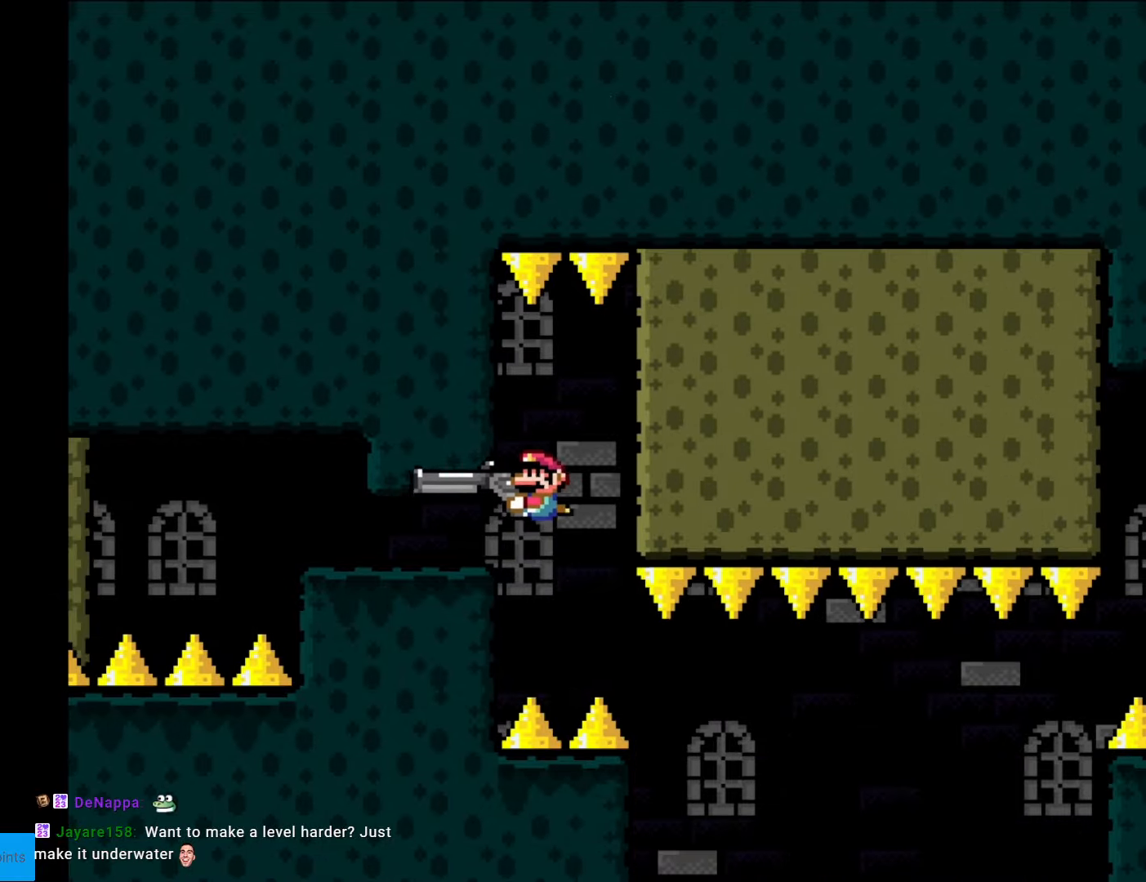
{"buttons": ["Y", "DPAD_DOWN"], "events": [[472, "DPAD_DOWN", "down"]]}
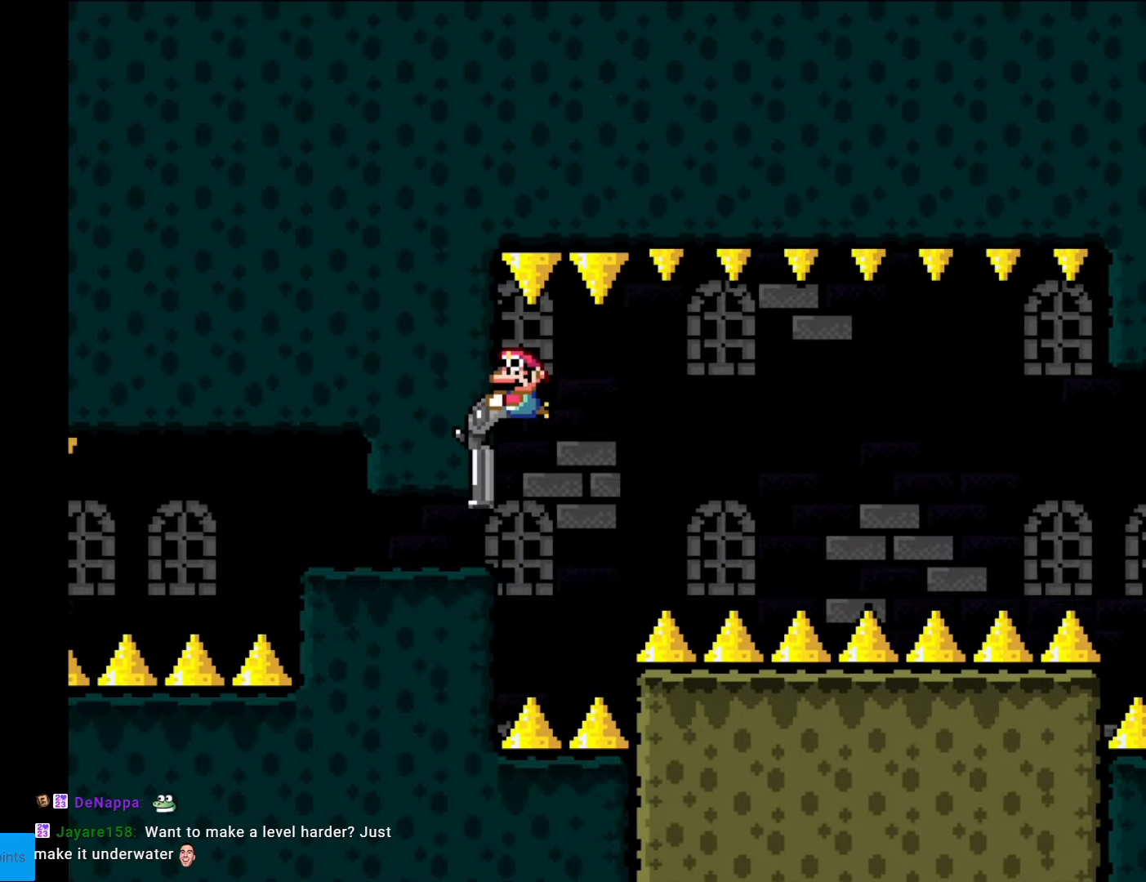
{"buttons": ["Y"], "events": [[70, "DPAD_DOWN", "up"]]}
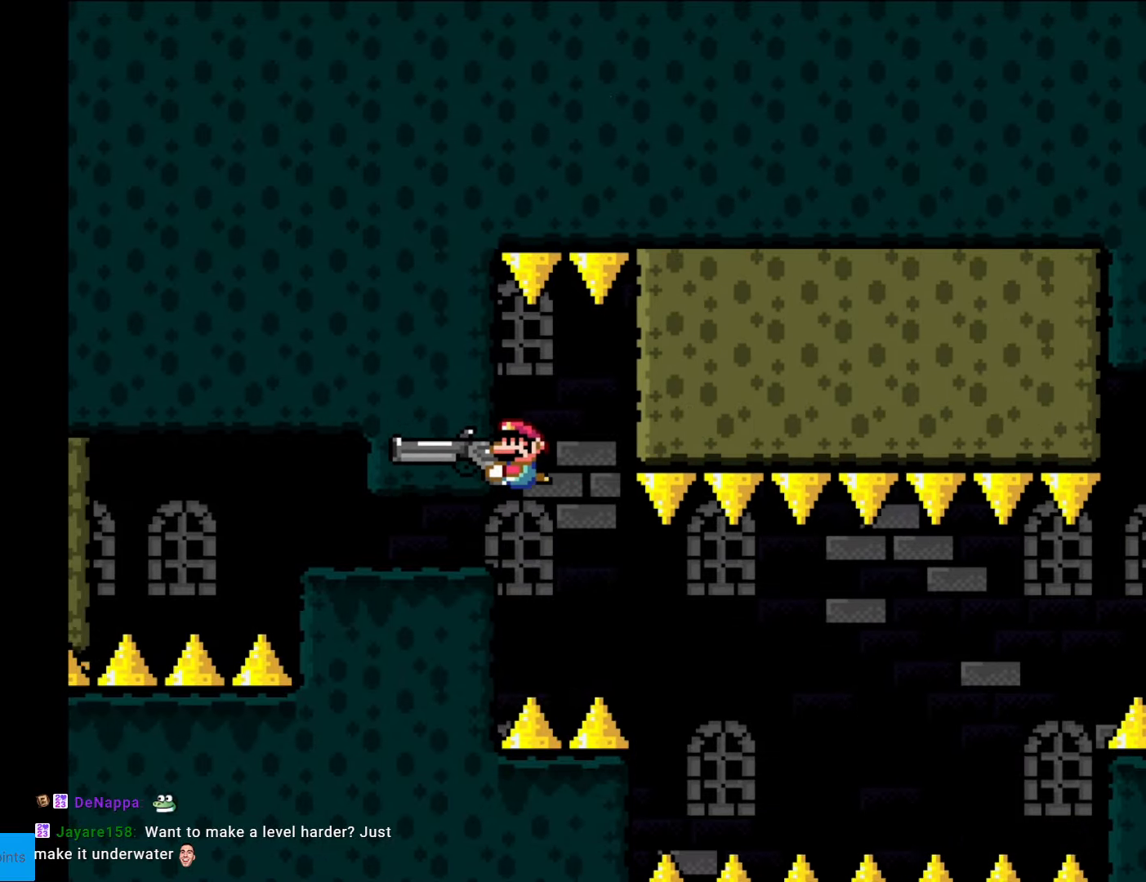
{"buttons": ["Y"], "events": []}
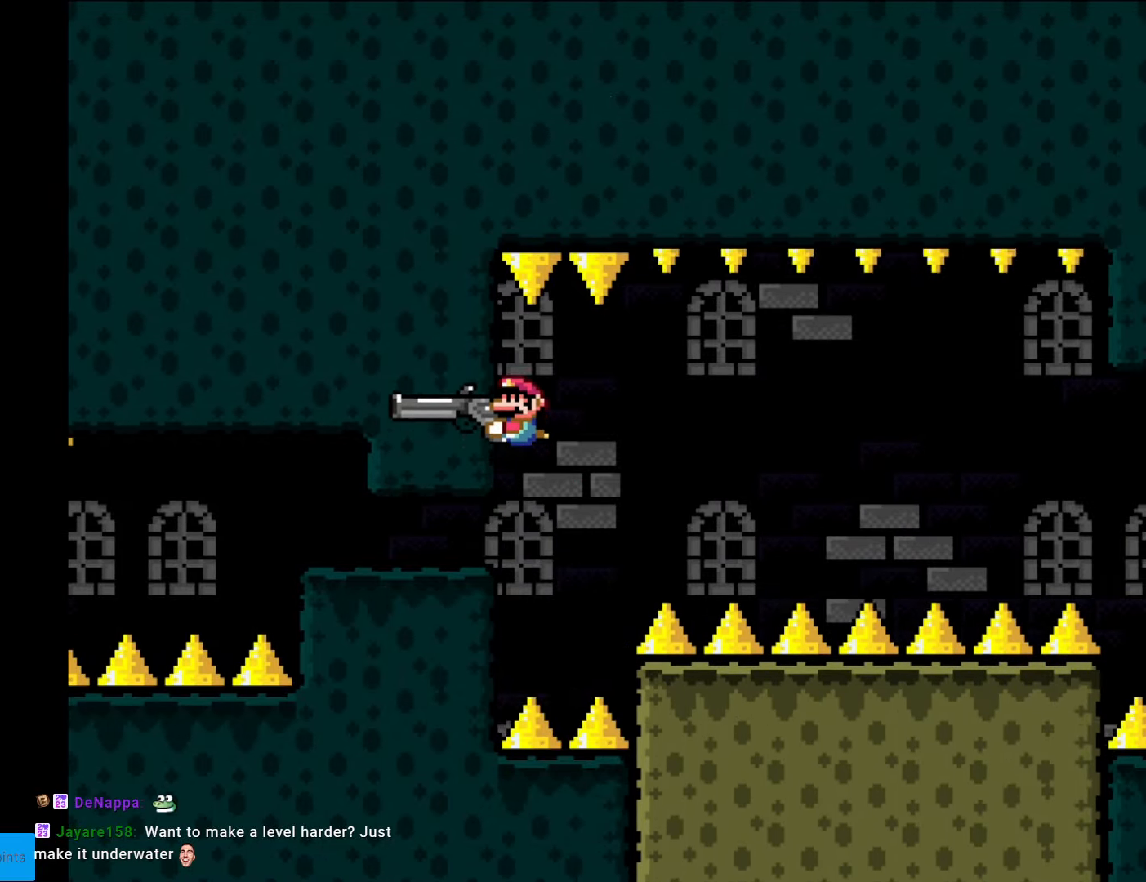
{"buttons": ["Y"], "events": [[175, "DPAD_DOWN", "down"], [227, "DPAD_DOWN", "up"]]}
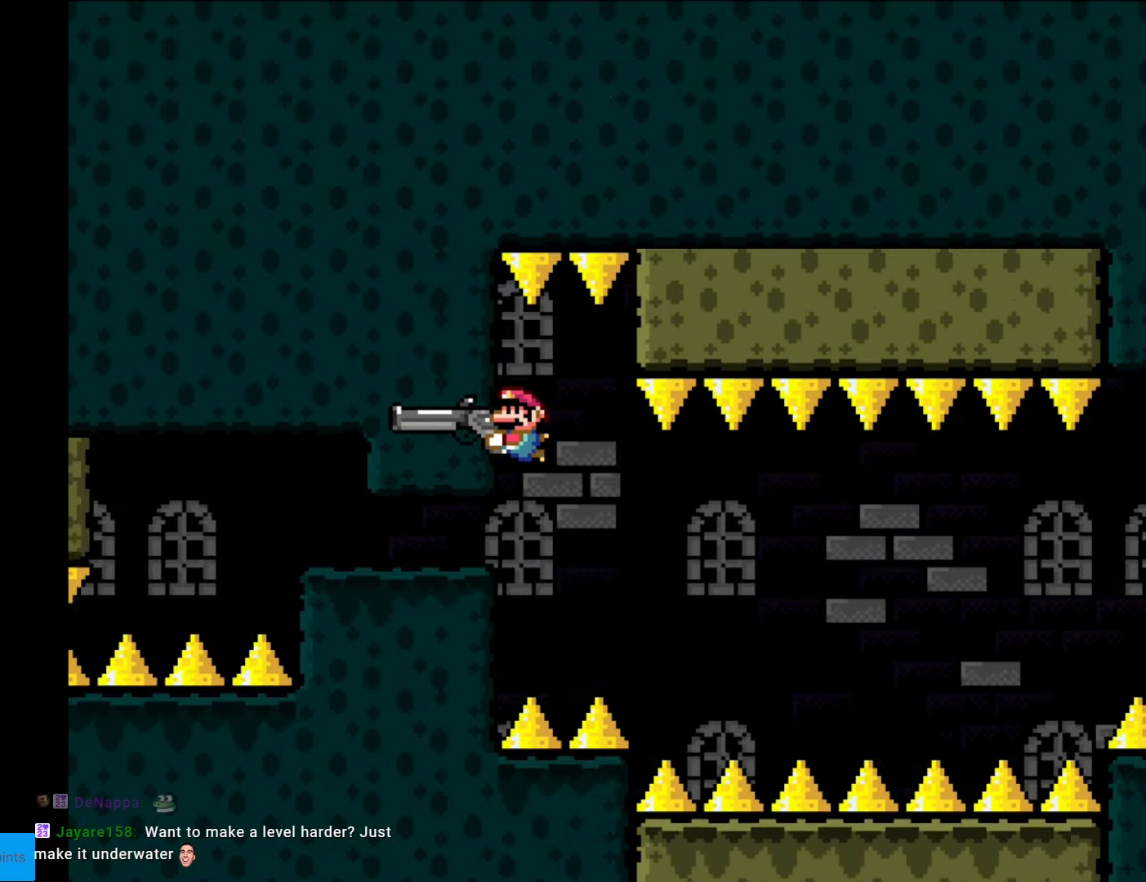
{"buttons": ["Y"], "events": []}
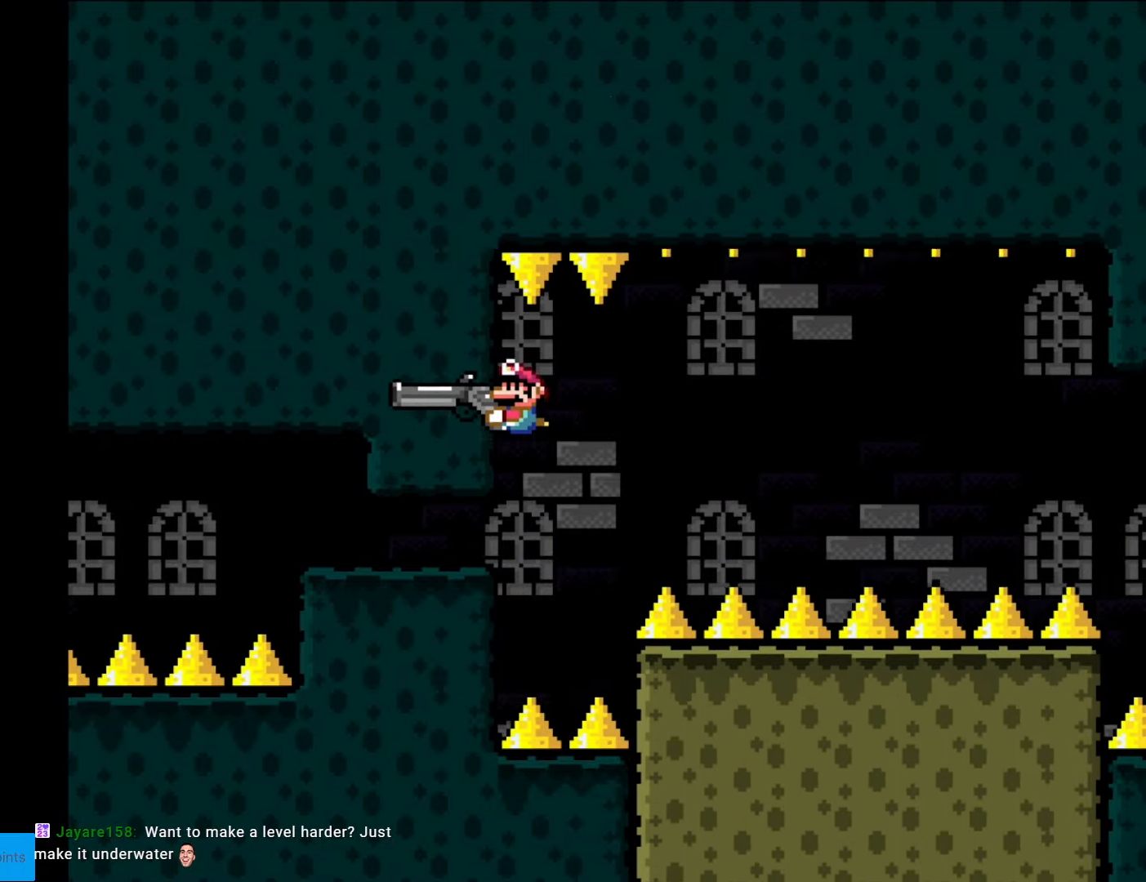
{"buttons": ["Y", "DPAD_DOWN"], "events": [[175, "DPAD_DOWN", "down"], [192, "DPAD_DOWN", "up"], [472, "DPAD_DOWN", "down"]]}
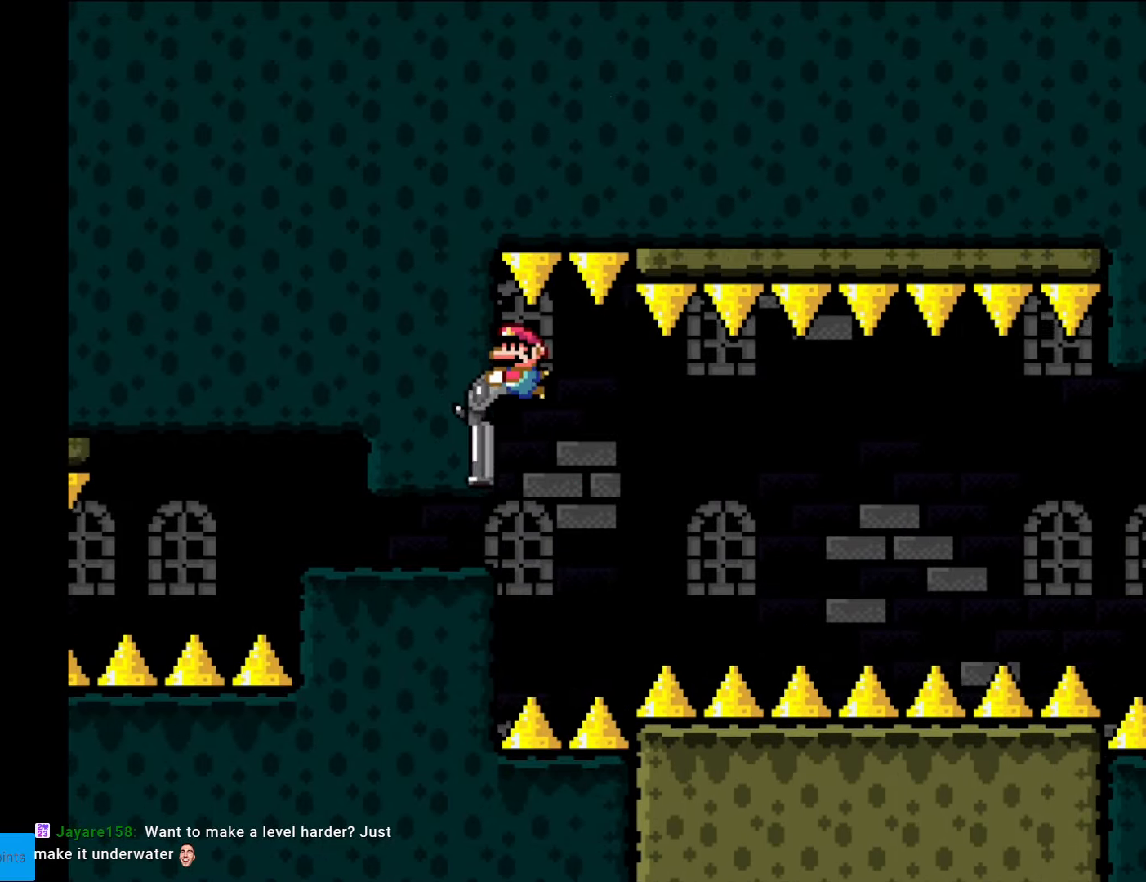
{"buttons": ["Y", "L1"], "events": [[210, "DPAD_DOWN", "up"], [472, "L1", "down"]]}
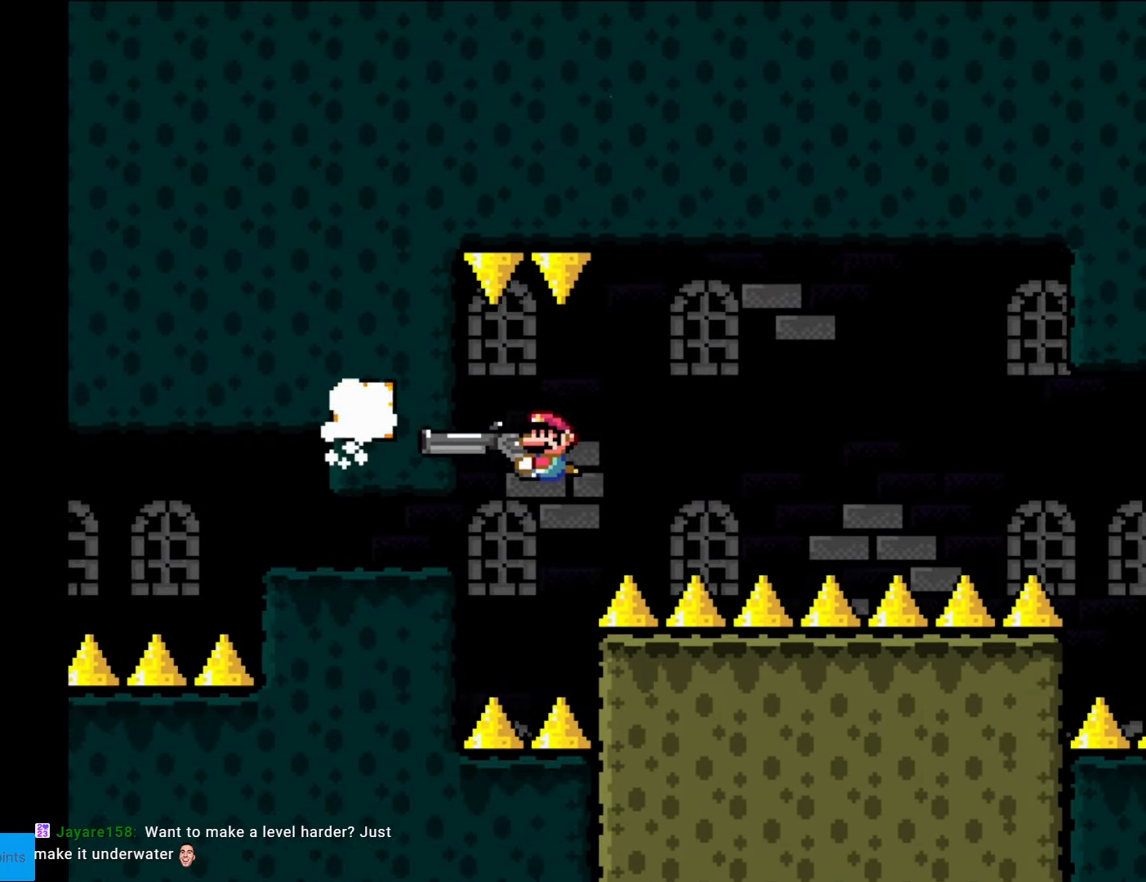
{"buttons": ["Y", "L1"], "events": [[70, "L1", "up"], [140, "L1", "down"], [227, "L1", "up"], [297, "L1", "down"], [385, "L1", "up"], [472, "L1", "down"]]}
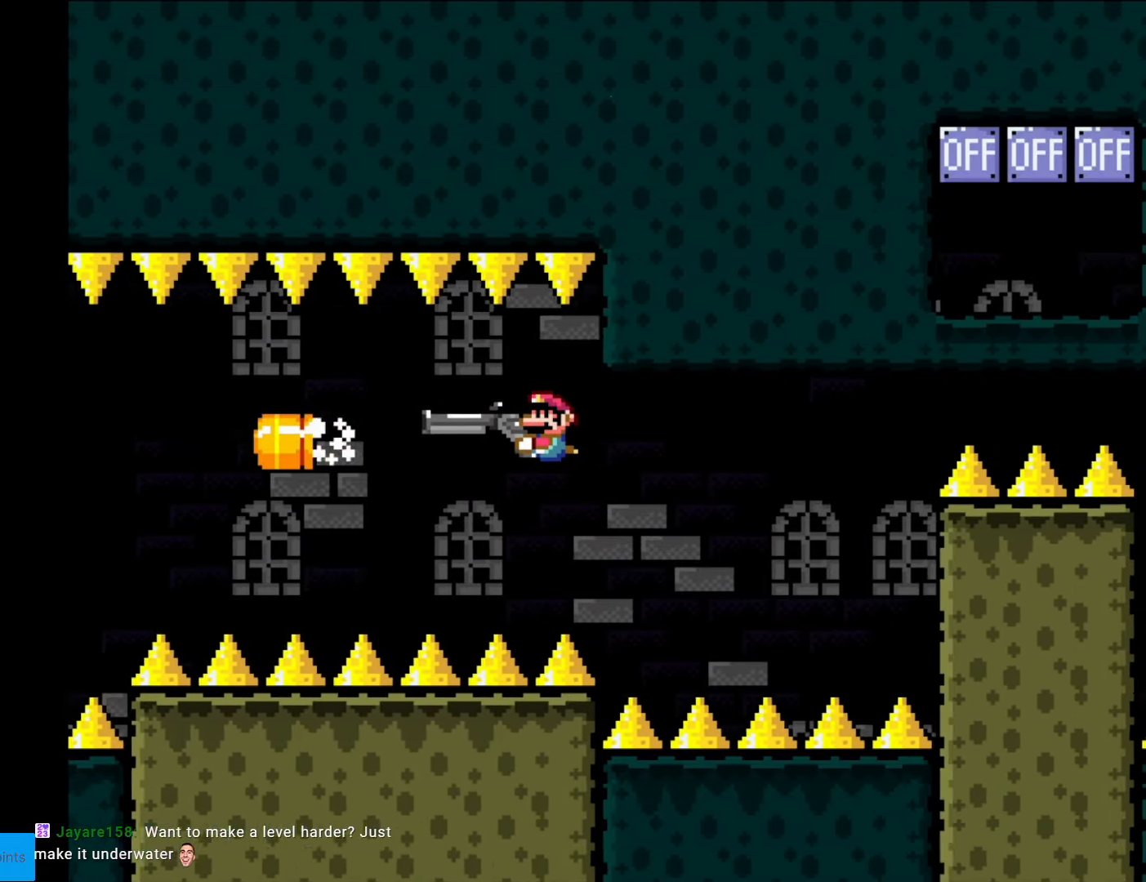
{"buttons": ["Y", "DPAD_LEFT"], "events": [[18, "L1", "up"], [123, "L1", "down"], [175, "L1", "up"], [228, "DPAD_LEFT", "down"]]}
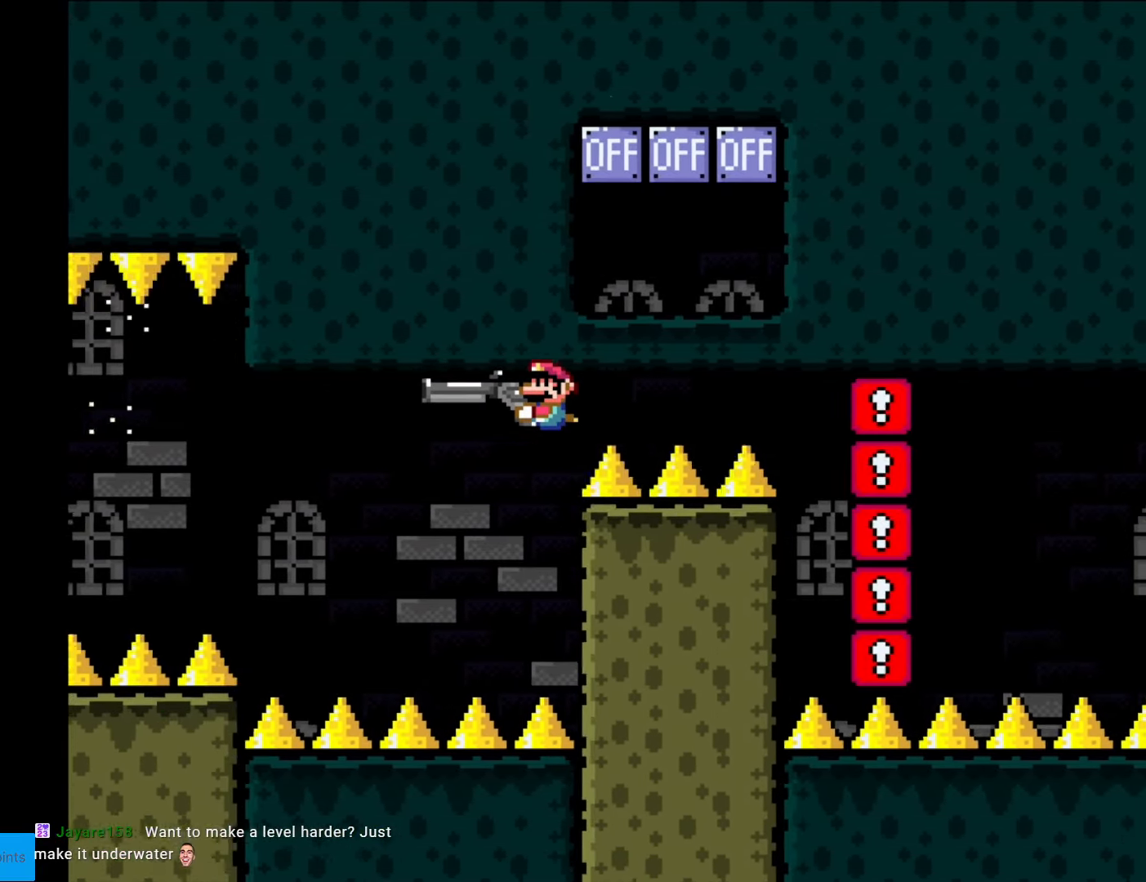
{"buttons": ["Y"], "events": [[350, "DPAD_LEFT", "up"]]}
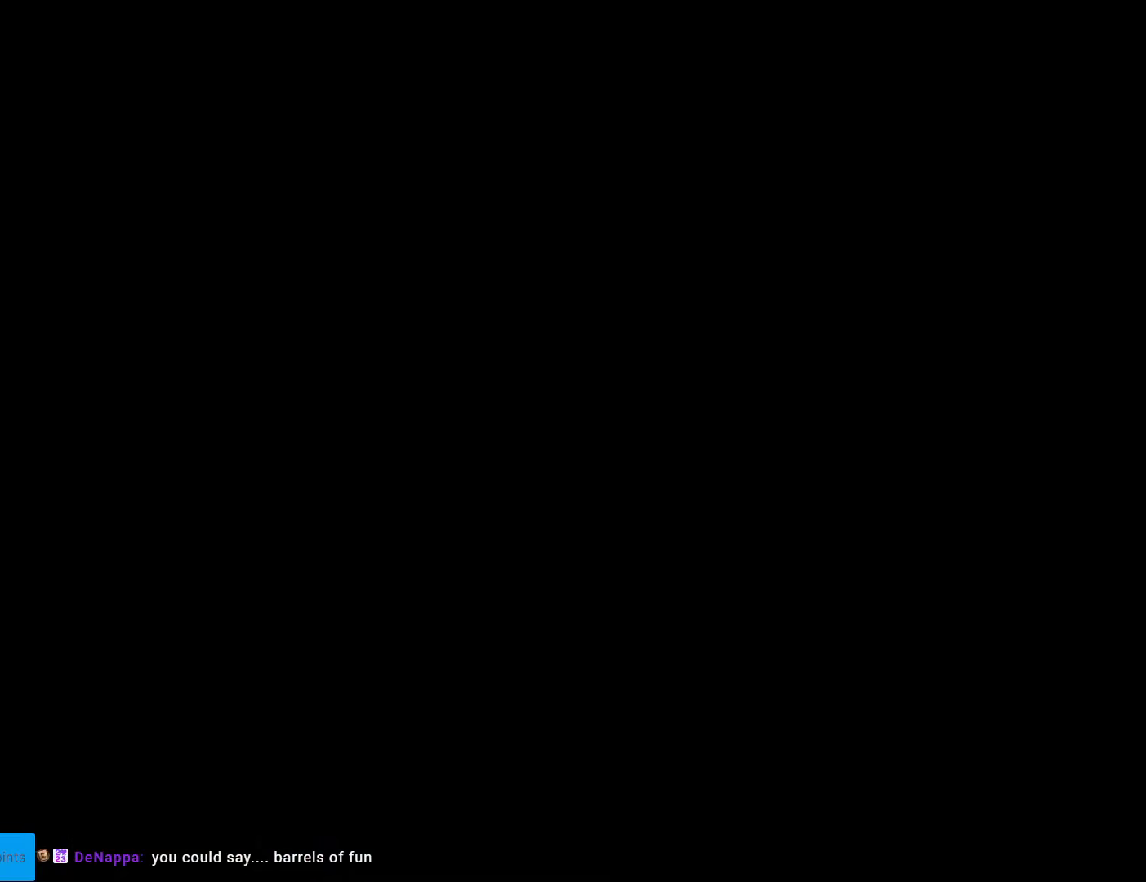
{"buttons": ["Y"], "events": []}
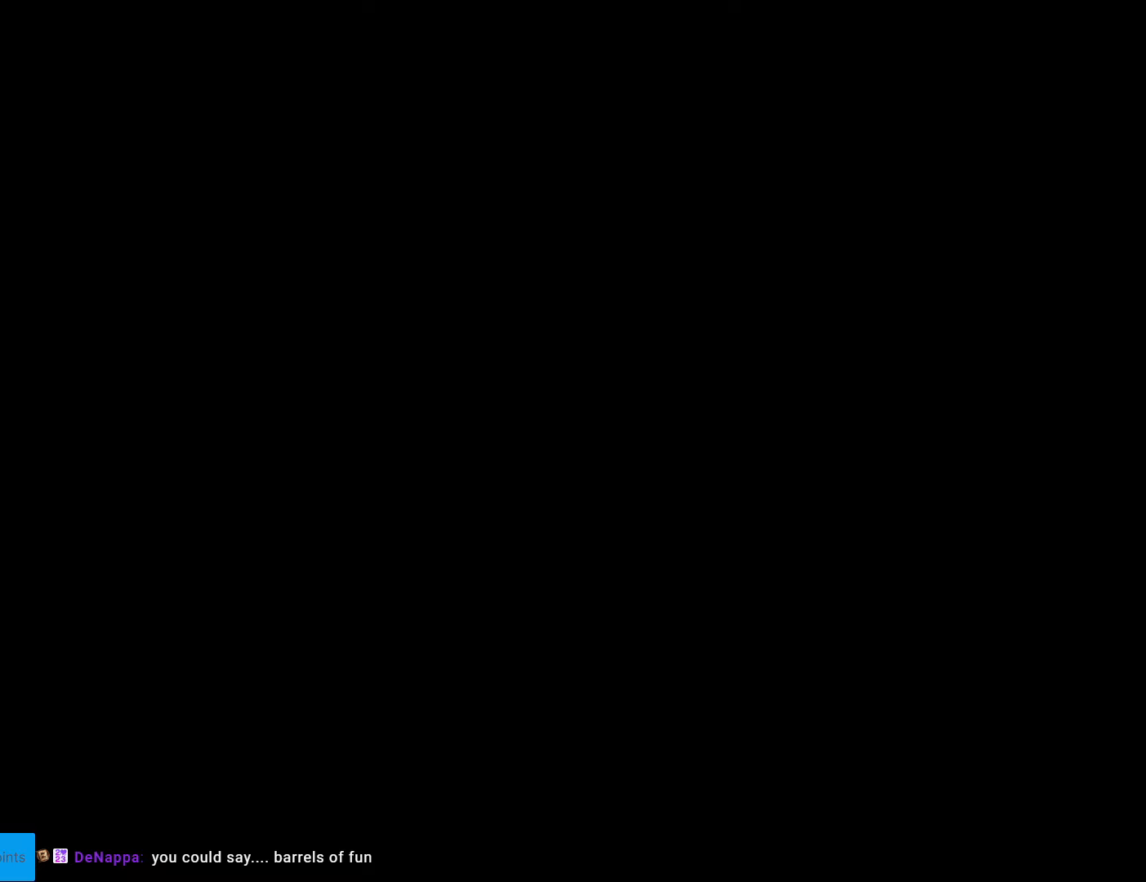
{"buttons": ["Y"], "events": []}
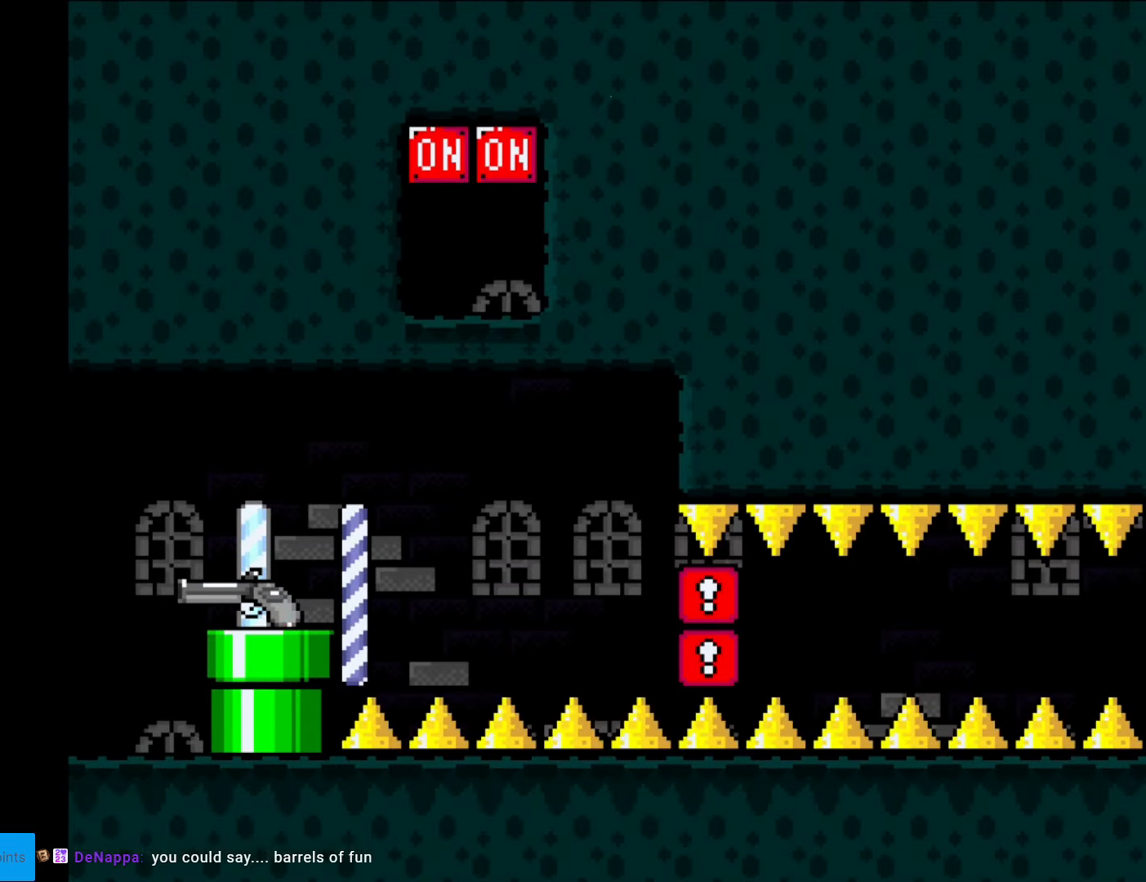
{"buttons": ["Y"], "events": []}
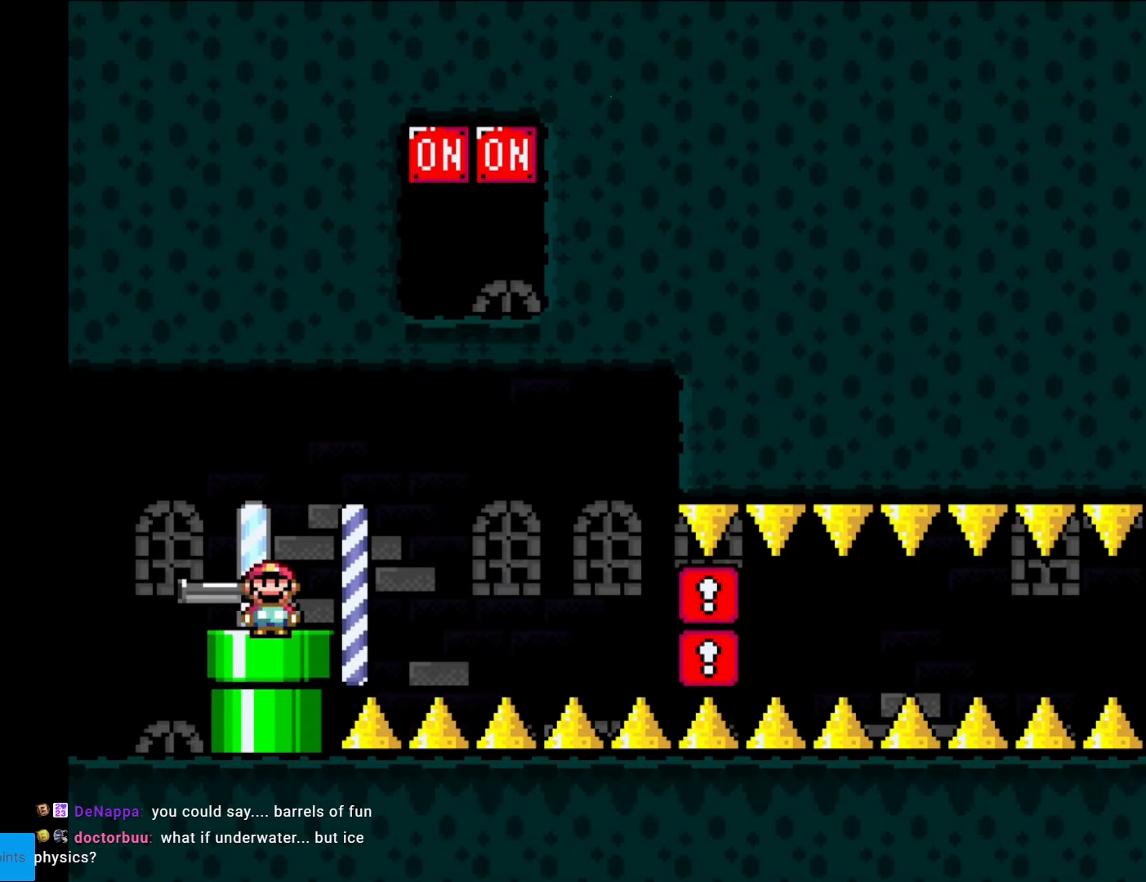
{"buttons": ["Y"], "events": []}
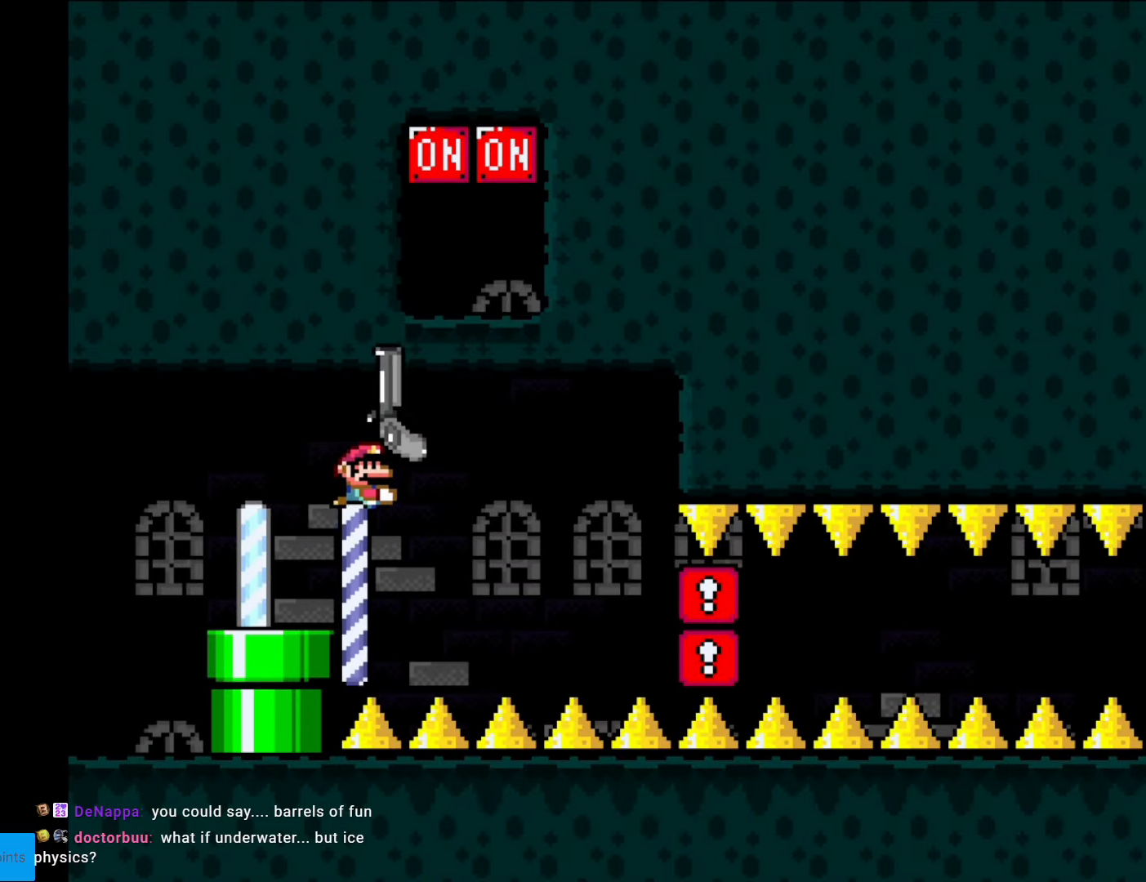
{"buttons": ["Y", "L1", "DPAD_UP"], "events": [[18, "DPAD_UP", "down"], [490, "L1", "down"]]}
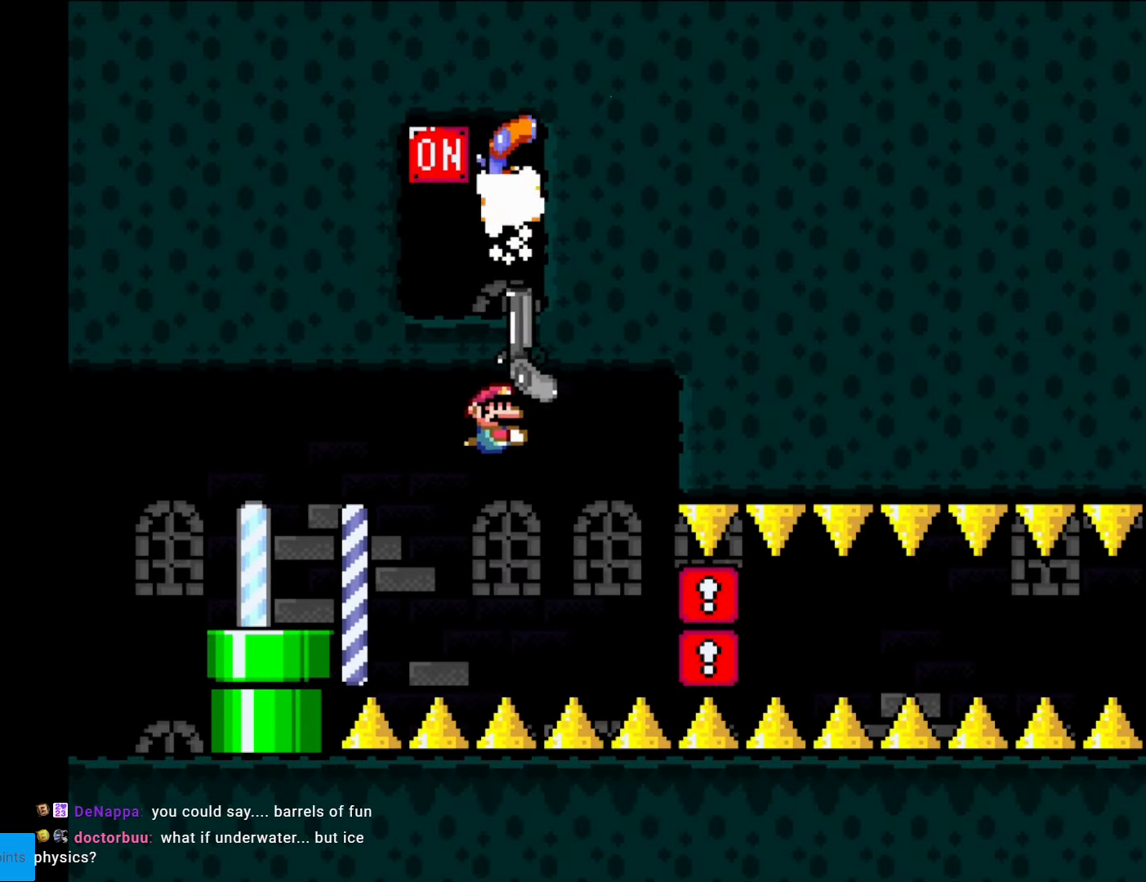
{"buttons": ["Y", "DPAD_DOWN"], "events": [[69, "DPAD_UP", "up"], [87, "L1", "up"], [174, "DPAD_DOWN", "down"]]}
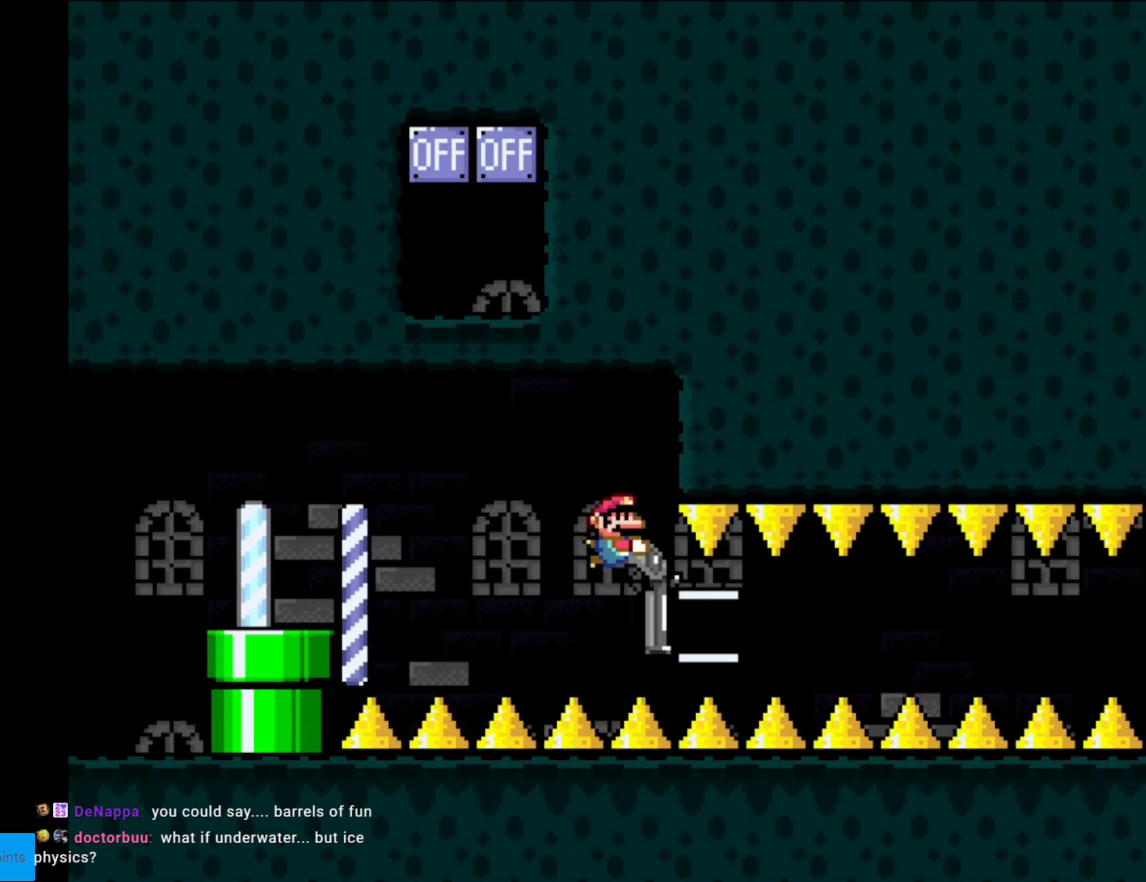
{"buttons": ["Y"], "events": [[70, "DPAD_LEFT", "down"], [175, "DPAD_LEFT", "up"], [228, "DPAD_DOWN", "up"], [368, "L1", "down"], [490, "L1", "up"]]}